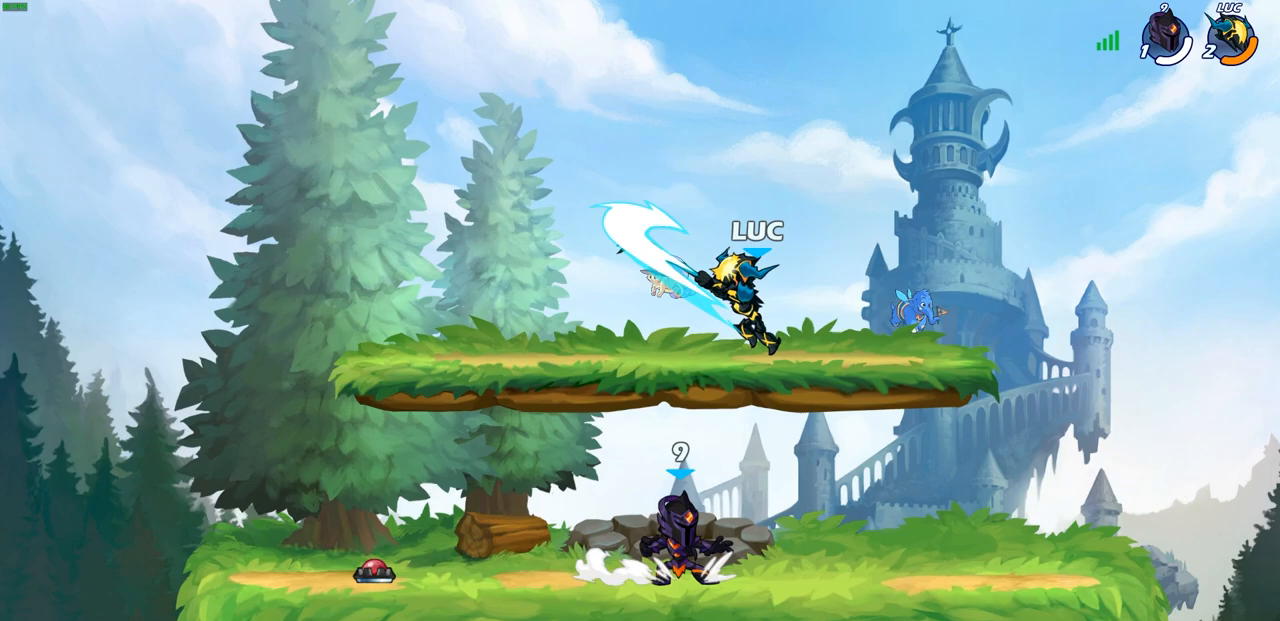
Gameplay with a controller (PlayStation layout); each line is a JSON object with the inputs held at the frame after it. "events" lists button and stick changes between this image and that frame as [ms after this image, input, new state], when the widget could be followed in between.
{"buttons": [], "left_stick": "up-right", "right_stick": "center", "events": [[167, "left_stick", "up-right"], [267, "CROSS", "down"], [450, "CROSS", "up"]]}
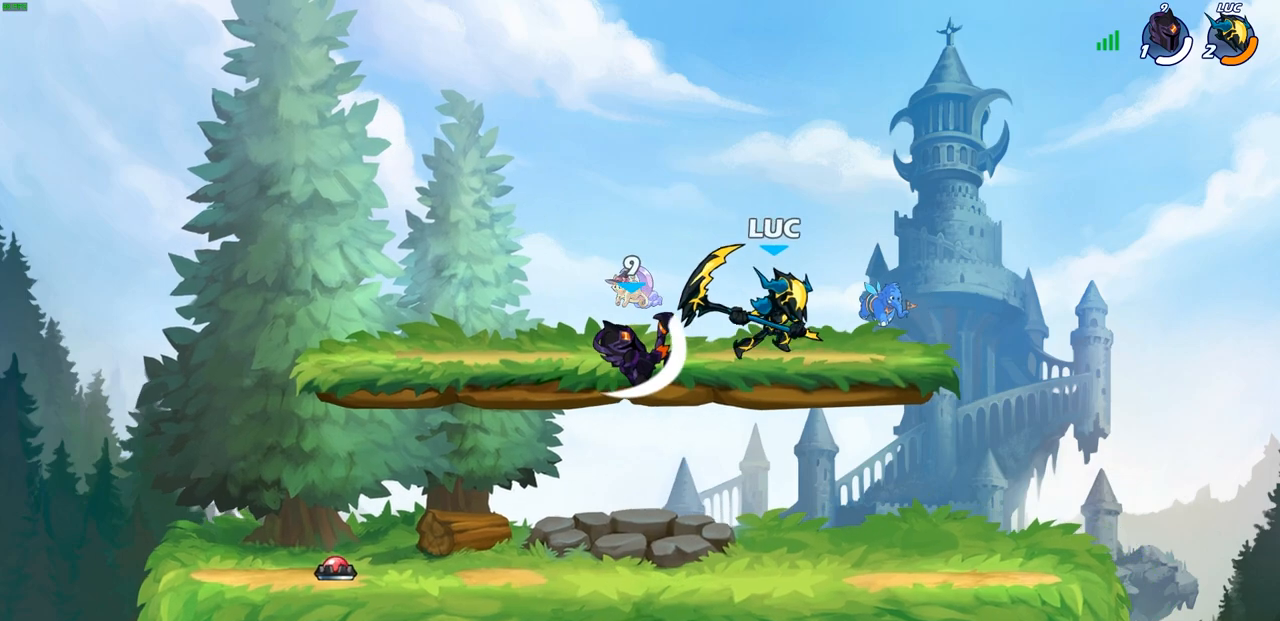
{"buttons": [], "left_stick": "down-left", "right_stick": "center", "events": [[133, "left_stick", "down-right"], [183, "left_stick", "down-left"]]}
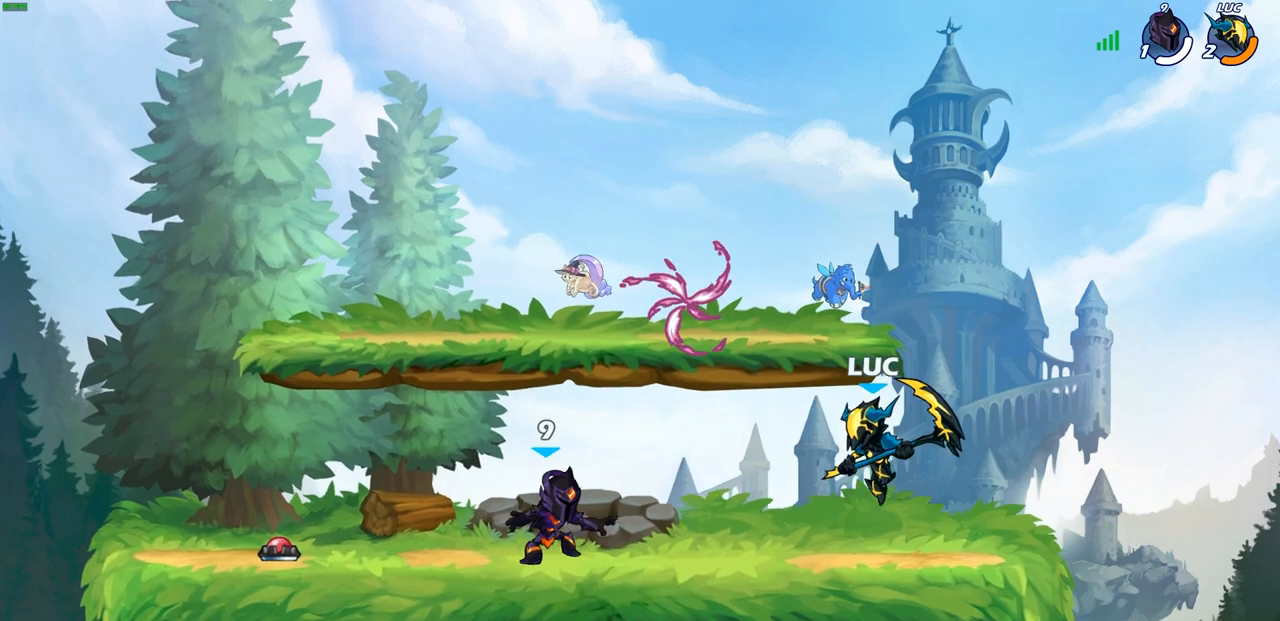
{"buttons": [], "left_stick": "center", "right_stick": "center", "events": [[17, "left_stick", "left"], [200, "SQUARE", "down"], [200, "left_stick", "center"], [283, "SQUARE", "up"]]}
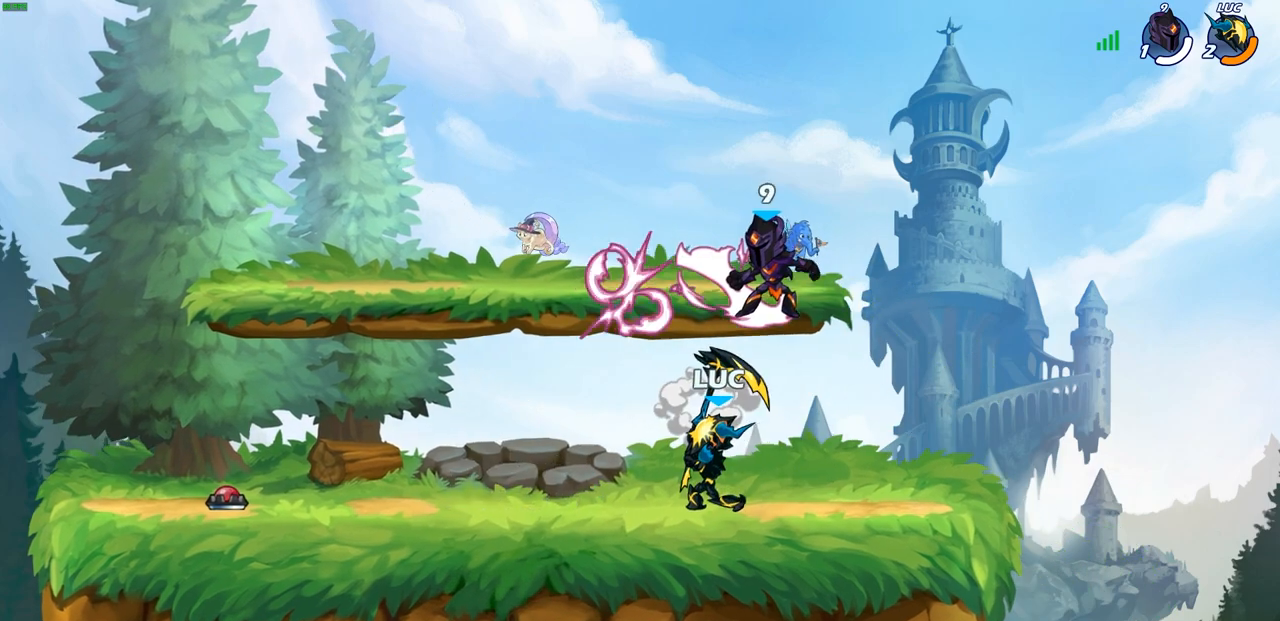
{"buttons": [], "left_stick": "up-left", "right_stick": "center", "events": [[150, "left_stick", "right"], [383, "left_stick", "up-left"], [417, "SQUARE", "down"], [500, "SQUARE", "up"]]}
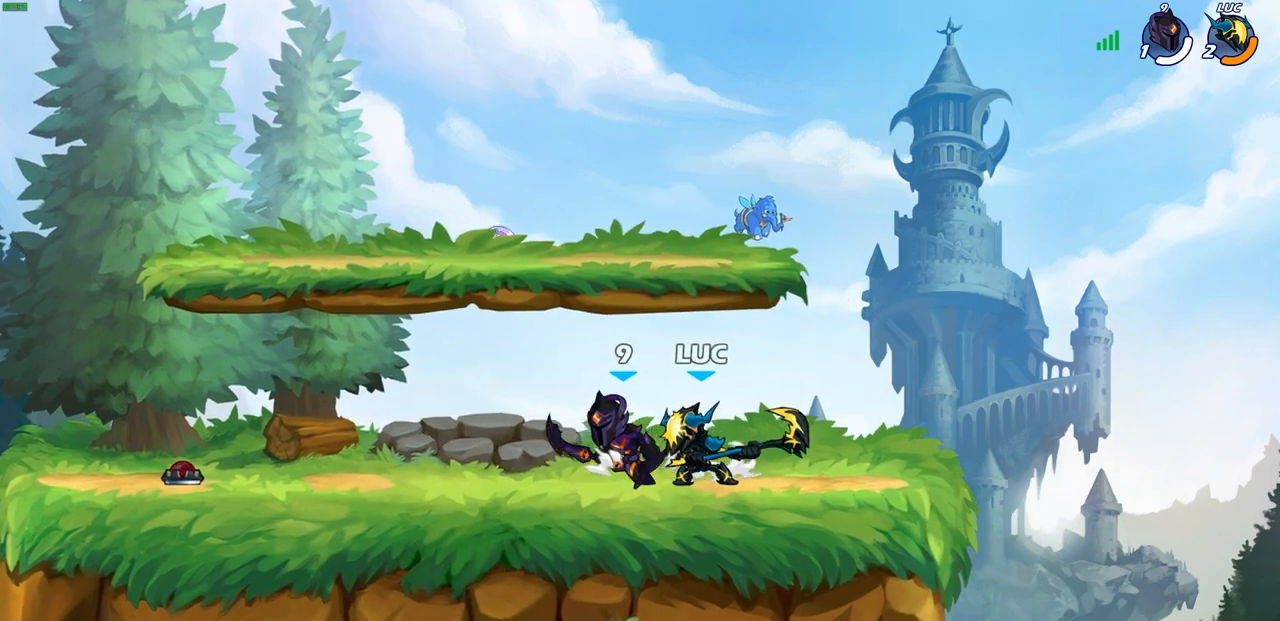
{"buttons": [], "left_stick": "down-left", "right_stick": "center", "events": [[317, "left_stick", "down-left"]]}
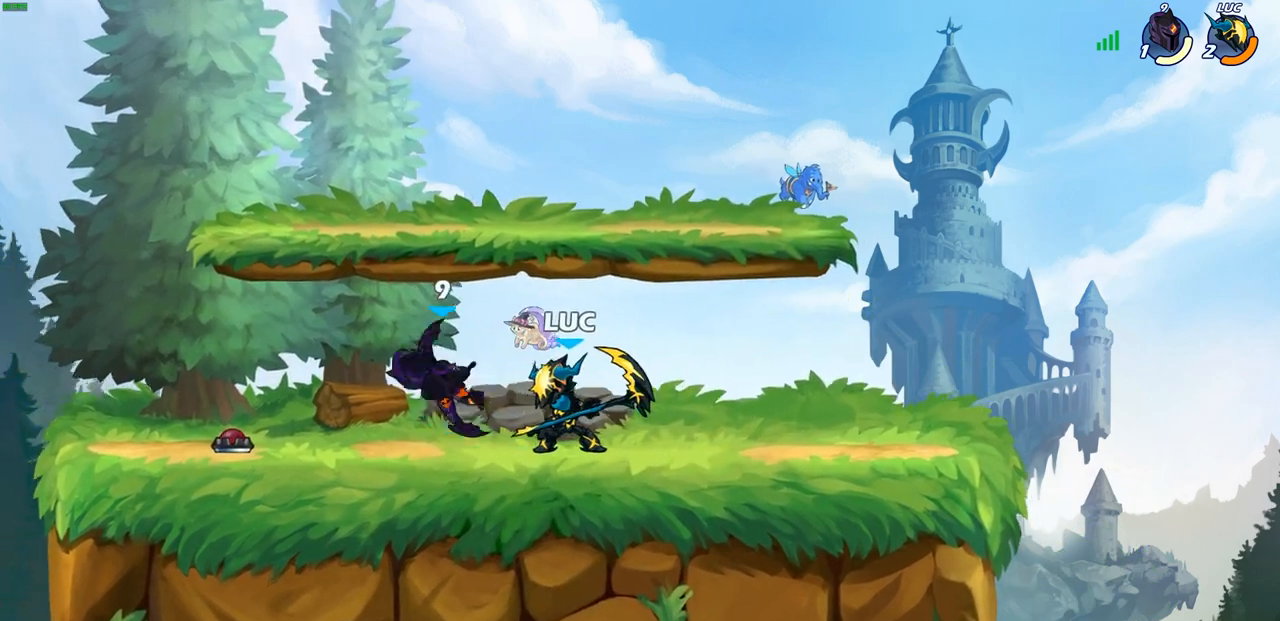
{"buttons": [], "left_stick": "right", "right_stick": "center", "events": [[17, "SQUARE", "down"], [83, "SQUARE", "up"], [83, "left_stick", "up-left"], [183, "left_stick", "center"], [500, "left_stick", "right"]]}
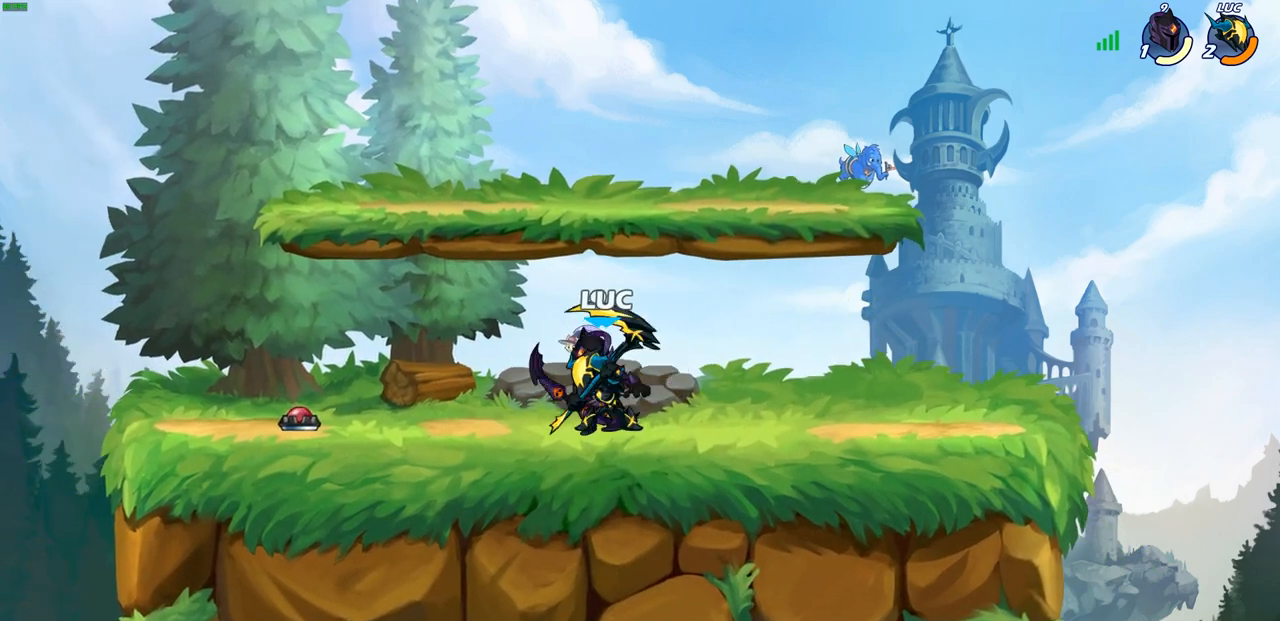
{"buttons": [], "left_stick": "center", "right_stick": "center", "events": [[50, "SQUARE", "down"], [67, "left_stick", "center"], [117, "SQUARE", "up"]]}
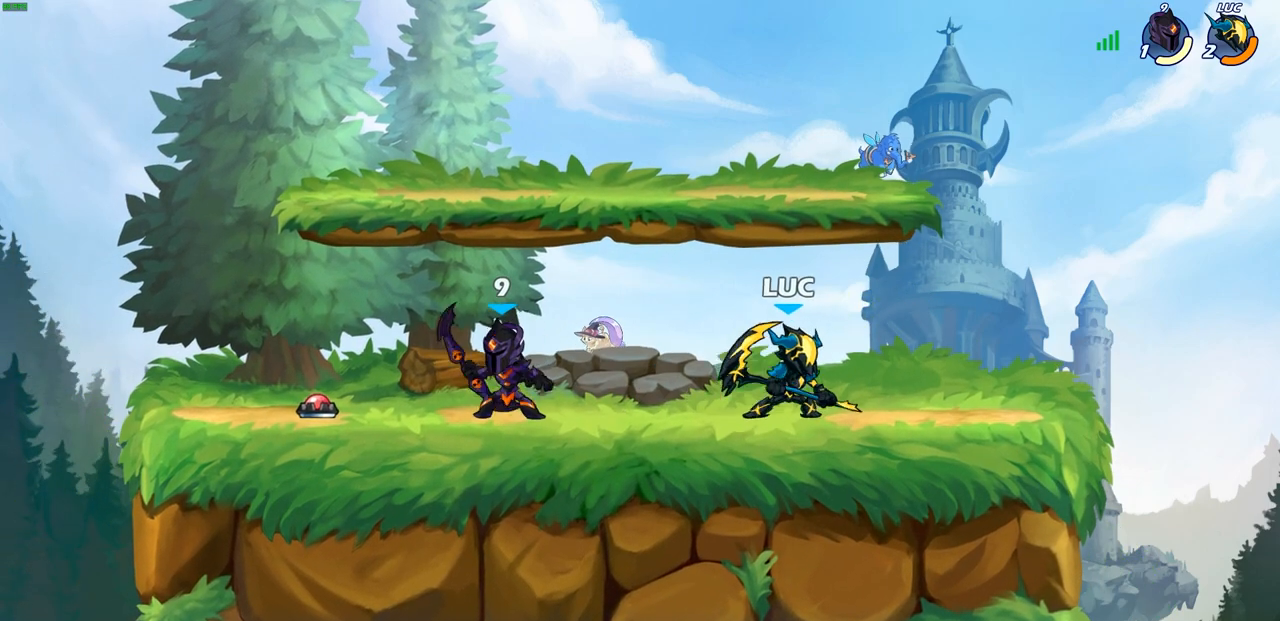
{"buttons": [], "left_stick": "up-left", "right_stick": "center", "events": [[150, "left_stick", "left"], [167, "CROSS", "down"], [217, "SQUARE", "down"], [217, "left_stick", "down-left"], [250, "CROSS", "up"], [267, "SQUARE", "up"], [367, "left_stick", "up-left"]]}
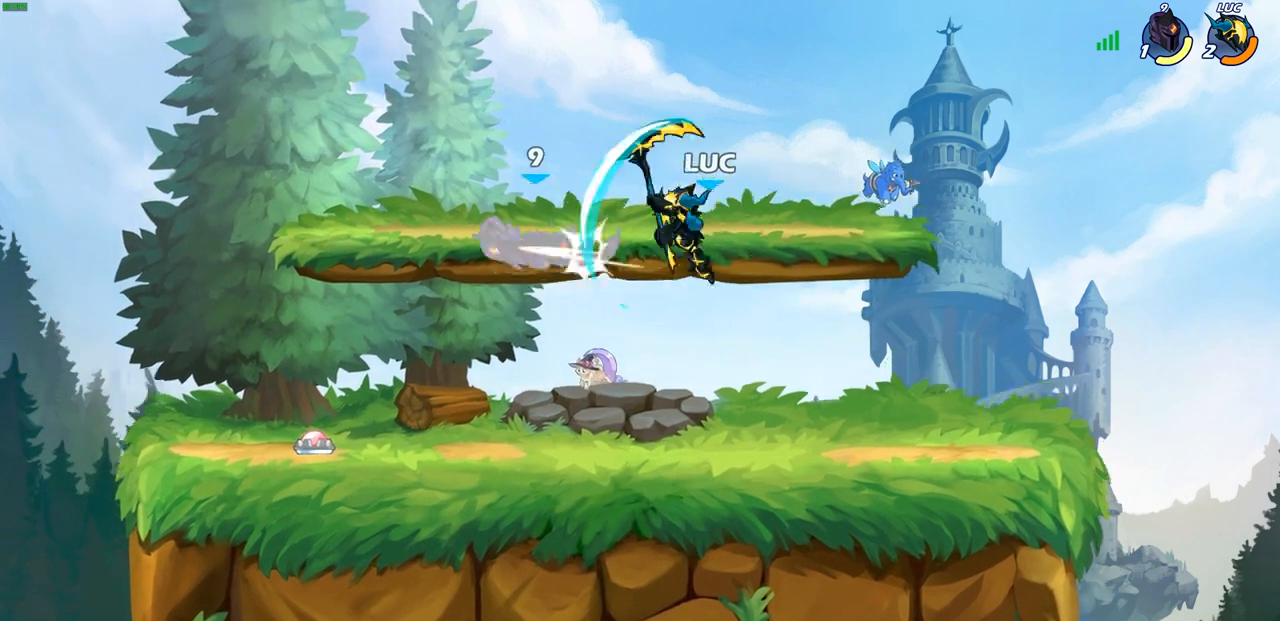
{"buttons": [], "left_stick": "down-right", "right_stick": "center", "events": [[200, "left_stick", "up-right"], [300, "left_stick", "down-right"]]}
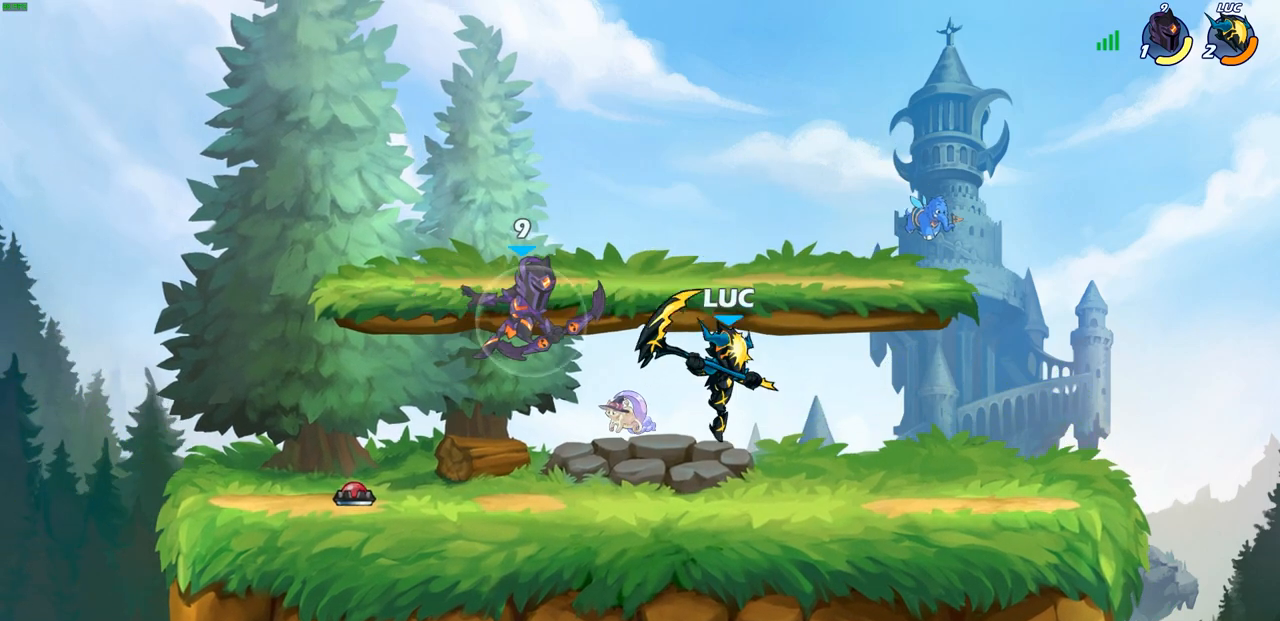
{"buttons": [], "left_stick": "right", "right_stick": "center", "events": [[33, "left_stick", "down-left"], [100, "left_stick", "up-left"], [150, "CROSS", "down"], [167, "SQUARE", "down"], [183, "CROSS", "up"], [183, "left_stick", "up-right"], [183, "right_stick", "down-left"], [233, "SQUARE", "up"], [233, "right_stick", "center"], [333, "left_stick", "right"]]}
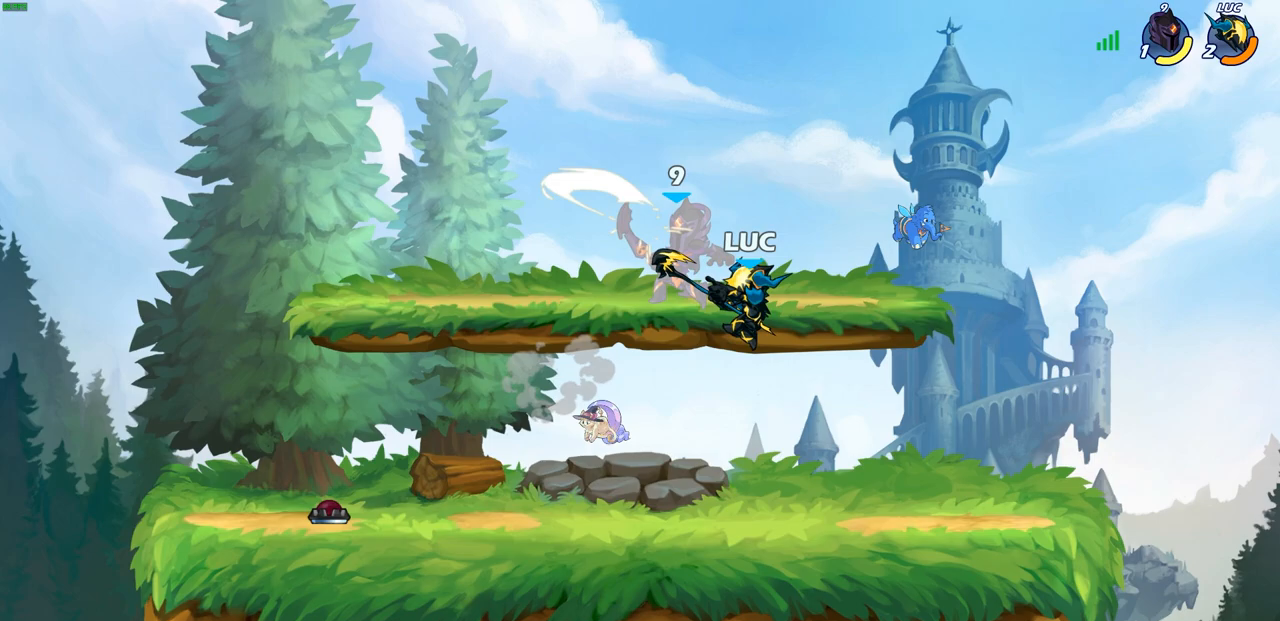
{"buttons": [], "left_stick": "center", "right_stick": "center", "events": [[483, "left_stick", "center"]]}
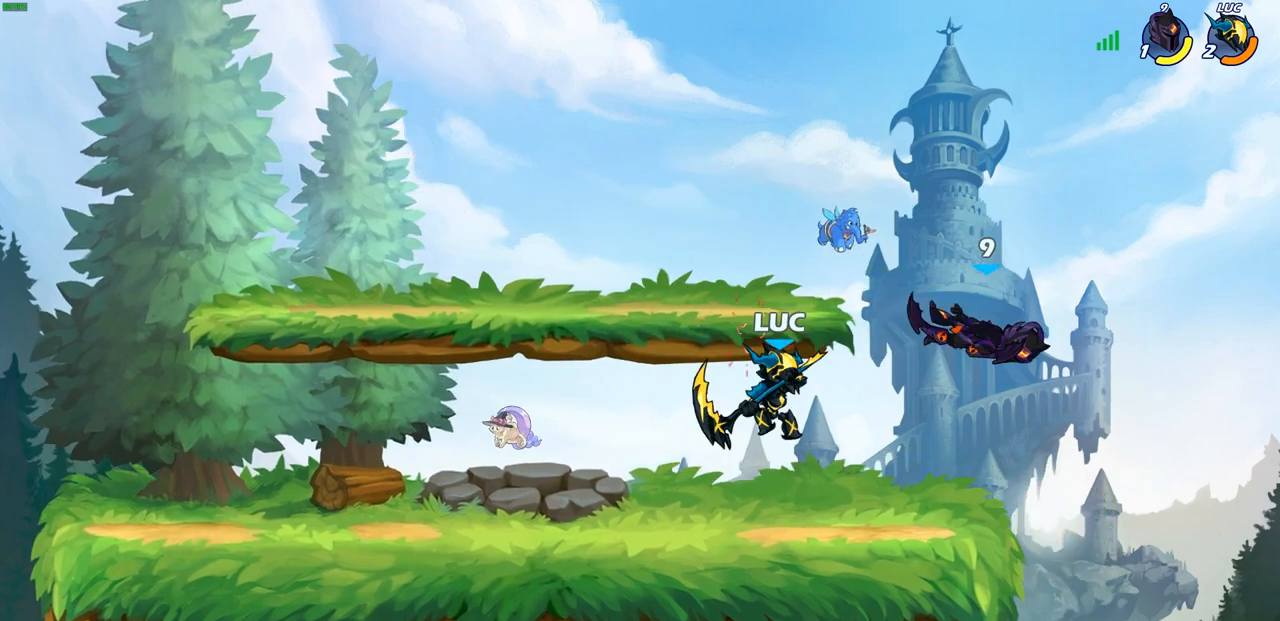
{"buttons": [], "left_stick": "right", "right_stick": "center", "events": [[67, "R2", "down"], [100, "R1", "down"], [100, "left_stick", "down-right"], [117, "SQUARE", "down"], [217, "R1", "up"], [217, "R2", "up"], [250, "SQUARE", "up"], [283, "left_stick", "right"]]}
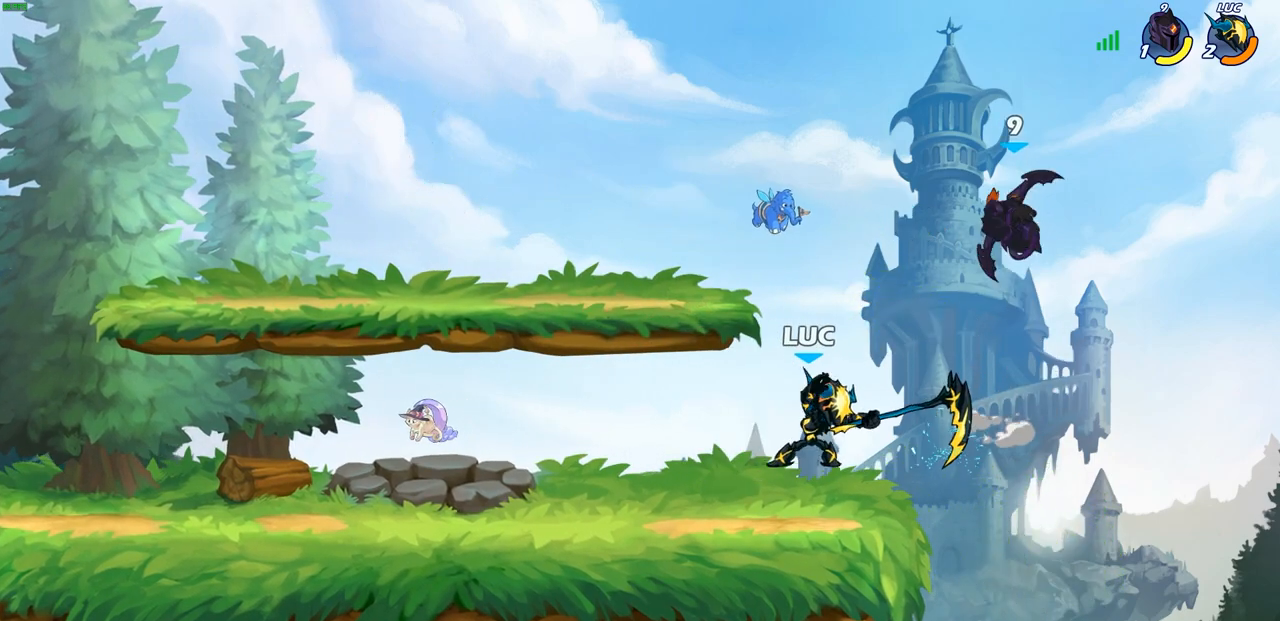
{"buttons": [], "left_stick": "up-left", "right_stick": "center", "events": [[83, "left_stick", "left"], [300, "left_stick", "up-right"], [350, "left_stick", "right"], [483, "left_stick", "up-left"]]}
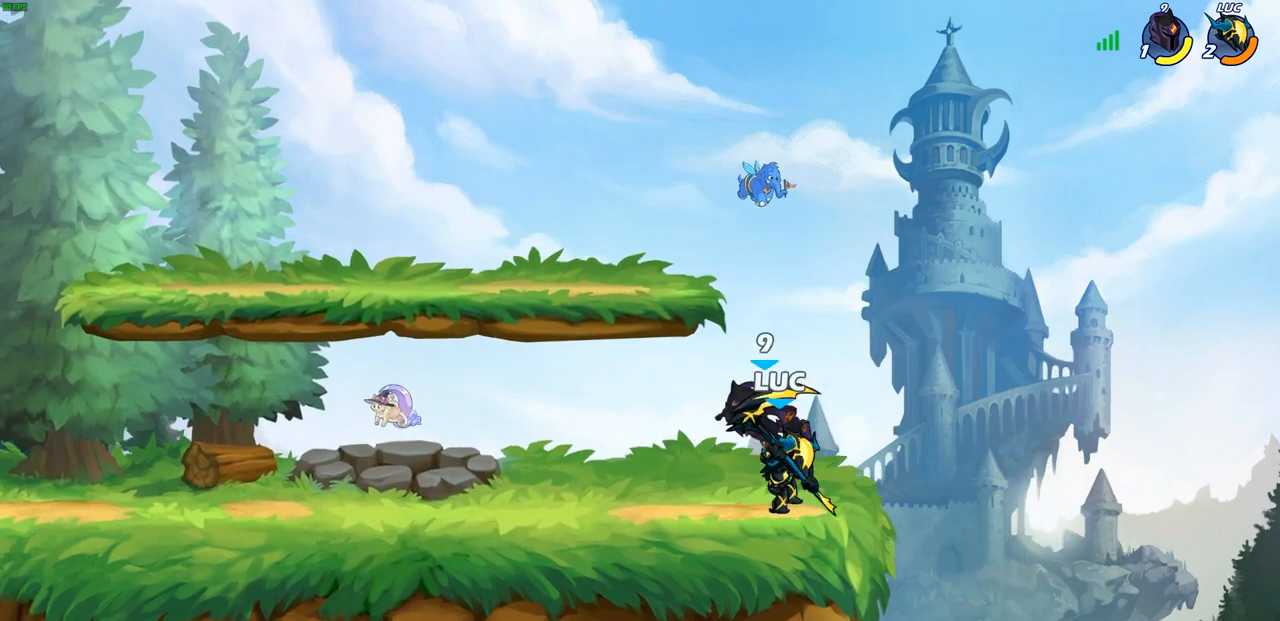
{"buttons": [], "left_stick": "down-left", "right_stick": "center", "events": [[67, "SQUARE", "down"], [100, "left_stick", "left"], [150, "SQUARE", "up"], [367, "left_stick", "down-left"]]}
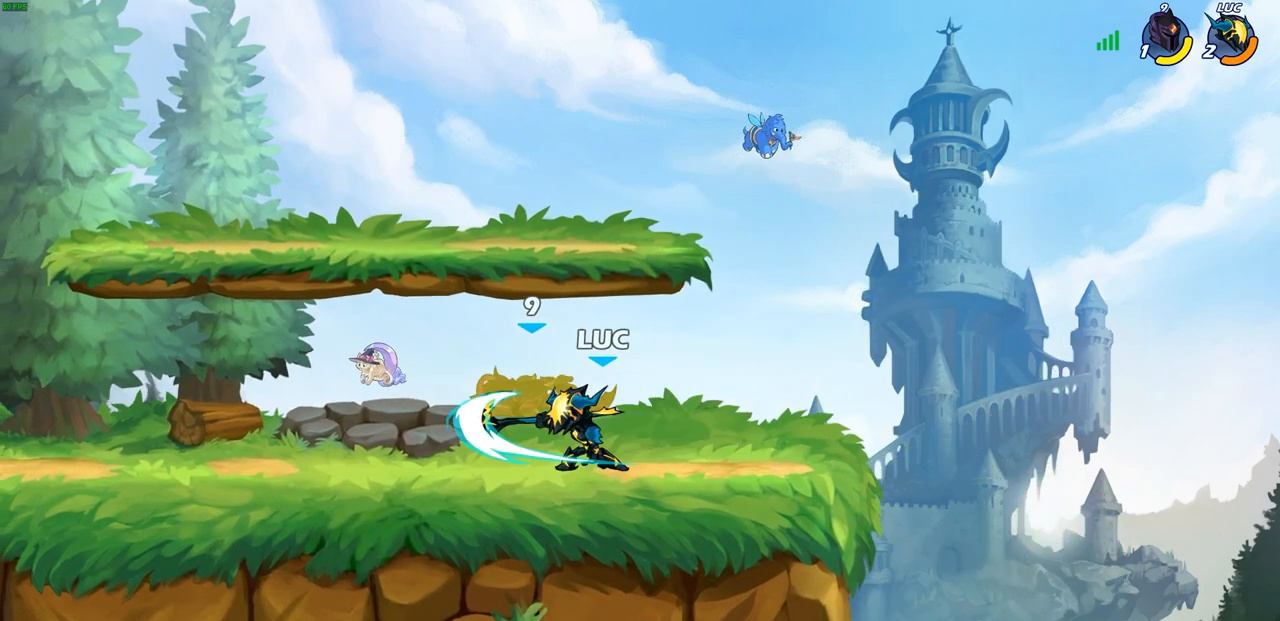
{"buttons": [], "left_stick": "center", "right_stick": "center", "events": [[200, "left_stick", "center"]]}
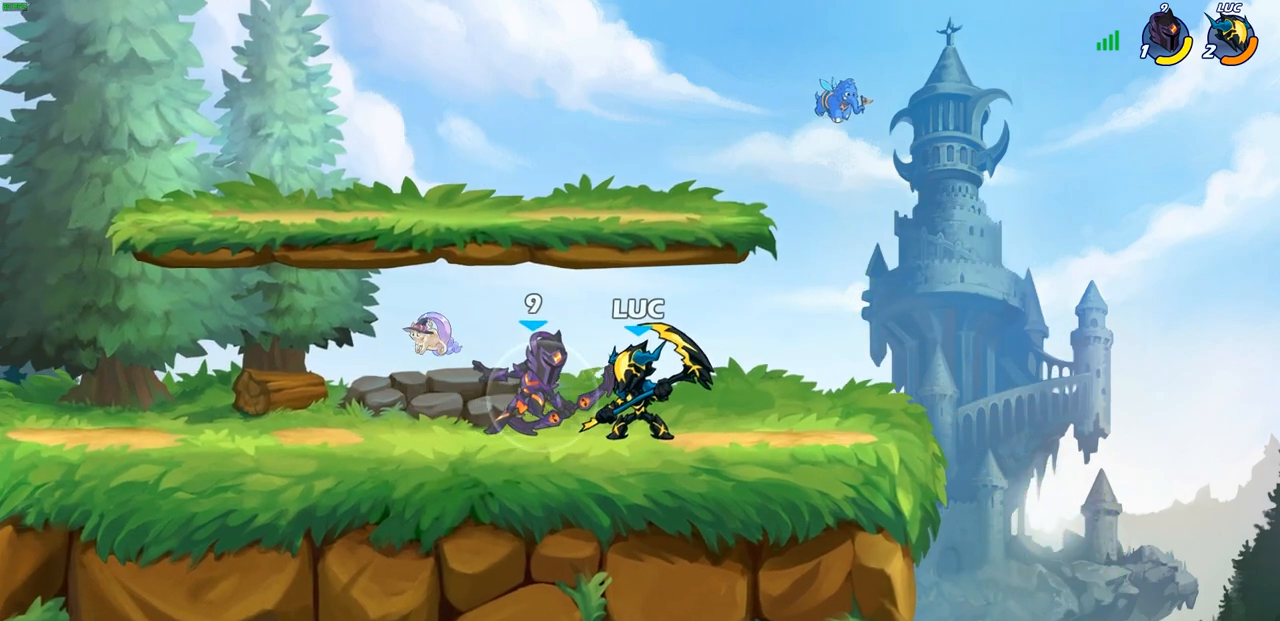
{"buttons": ["SQUARE"], "left_stick": "center", "right_stick": "left", "events": [[100, "SQUARE", "down"], [167, "SQUARE", "up"], [433, "CROSS", "down"], [467, "SQUARE", "down"], [483, "CROSS", "up"], [483, "right_stick", "left"]]}
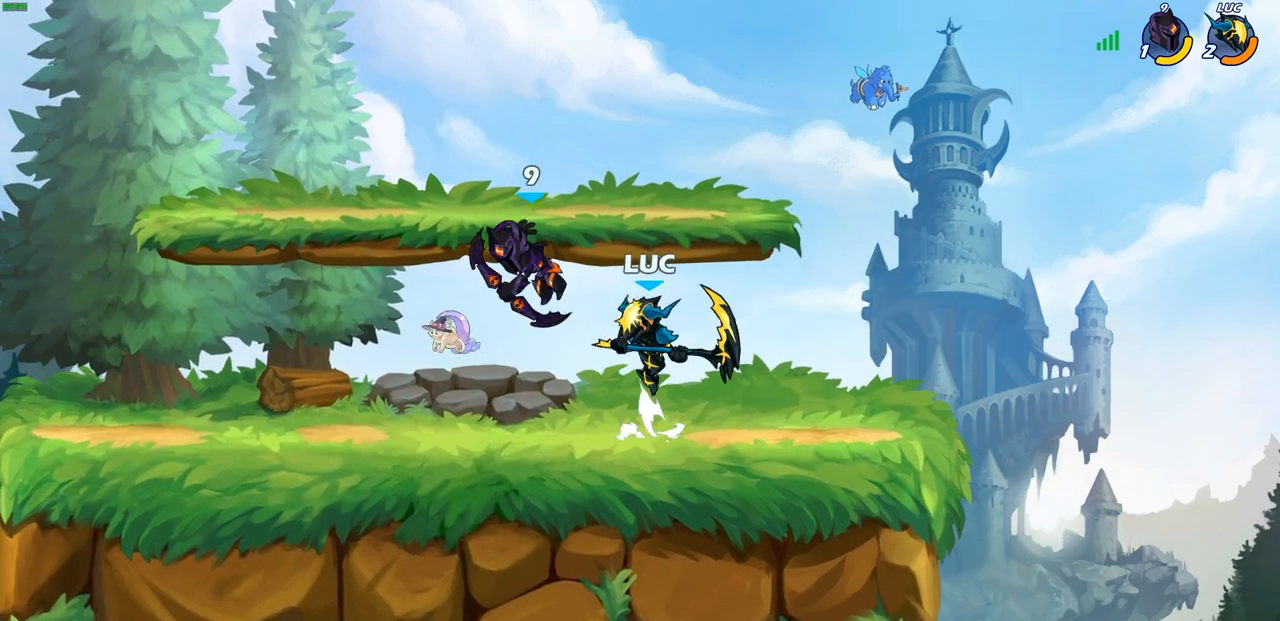
{"buttons": [], "left_stick": "left", "right_stick": "center", "events": [[33, "SQUARE", "up"], [50, "right_stick", "center"], [67, "left_stick", "left"]]}
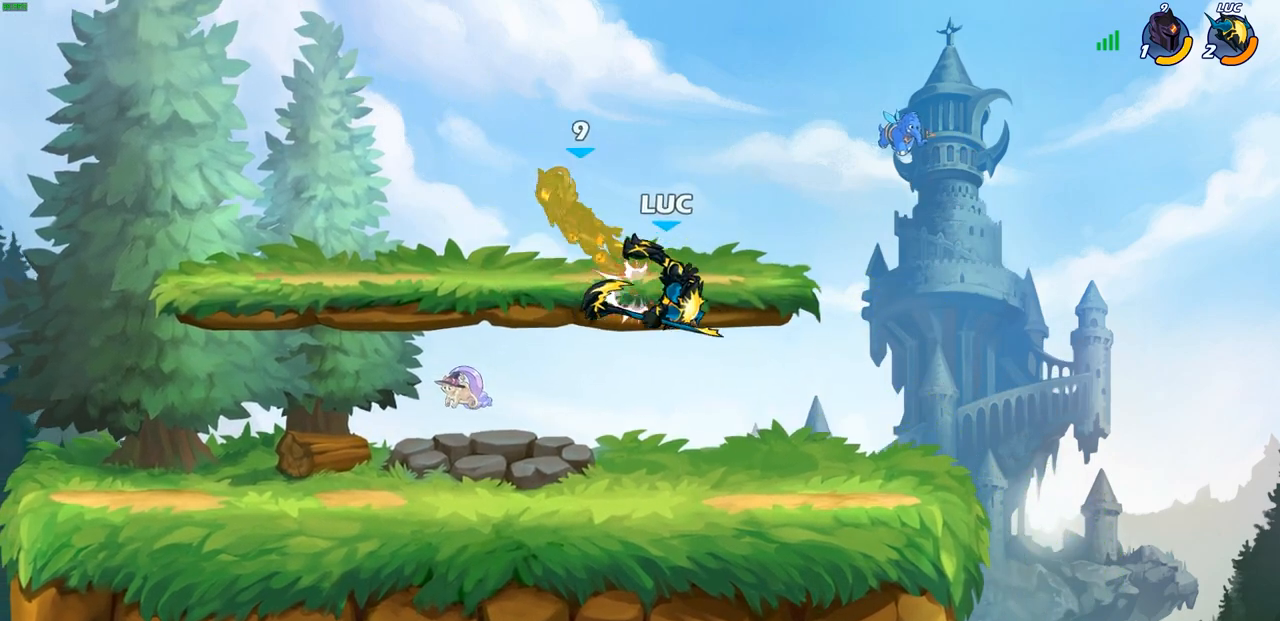
{"buttons": [], "left_stick": "up-left", "right_stick": "center", "events": [[300, "R1", "down"], [300, "R2", "down"], [417, "left_stick", "up-left"], [467, "R1", "up"], [467, "R2", "up"]]}
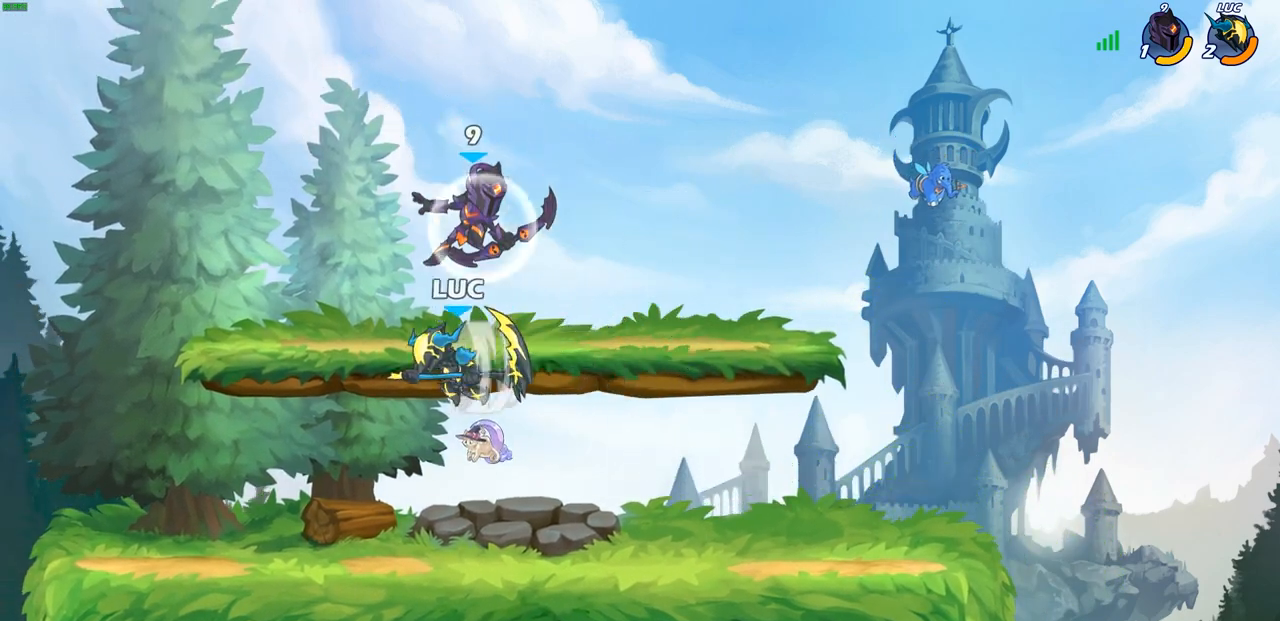
{"buttons": [], "left_stick": "center", "right_stick": "center", "events": [[100, "left_stick", "up-right"], [150, "CIRCLE", "down"], [233, "CIRCLE", "up"], [417, "left_stick", "center"]]}
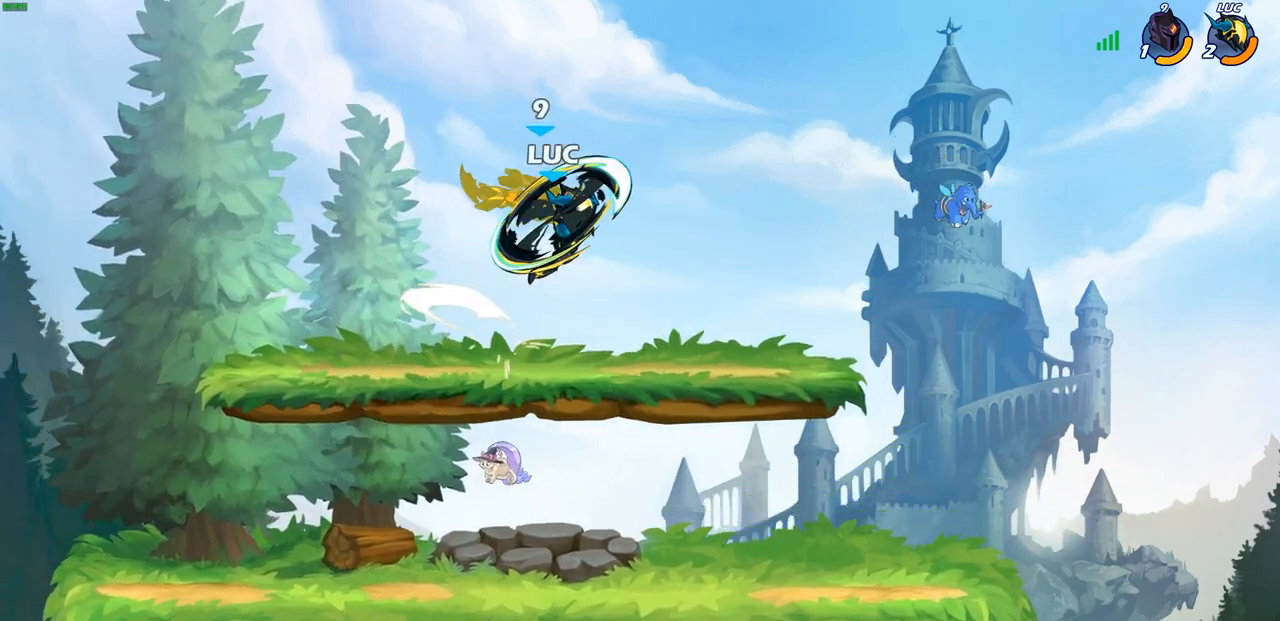
{"buttons": [], "left_stick": "down-left", "right_stick": "center", "events": [[200, "left_stick", "right"], [350, "left_stick", "down"], [400, "left_stick", "down-left"]]}
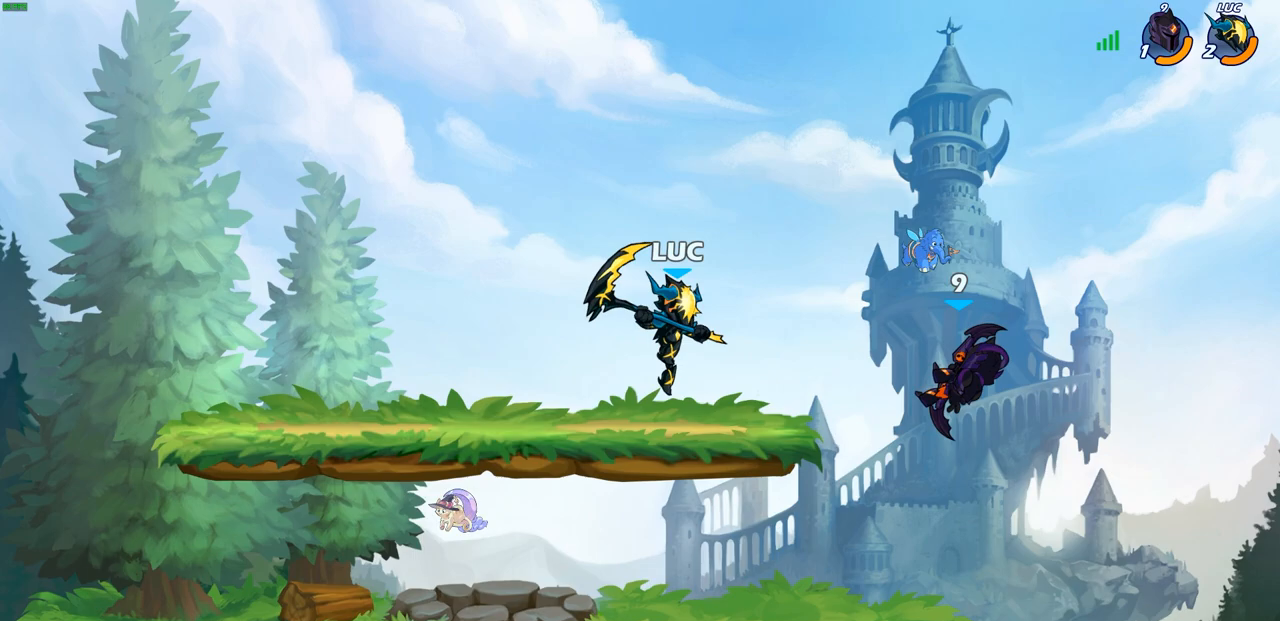
{"buttons": [], "left_stick": "center", "right_stick": "center"}
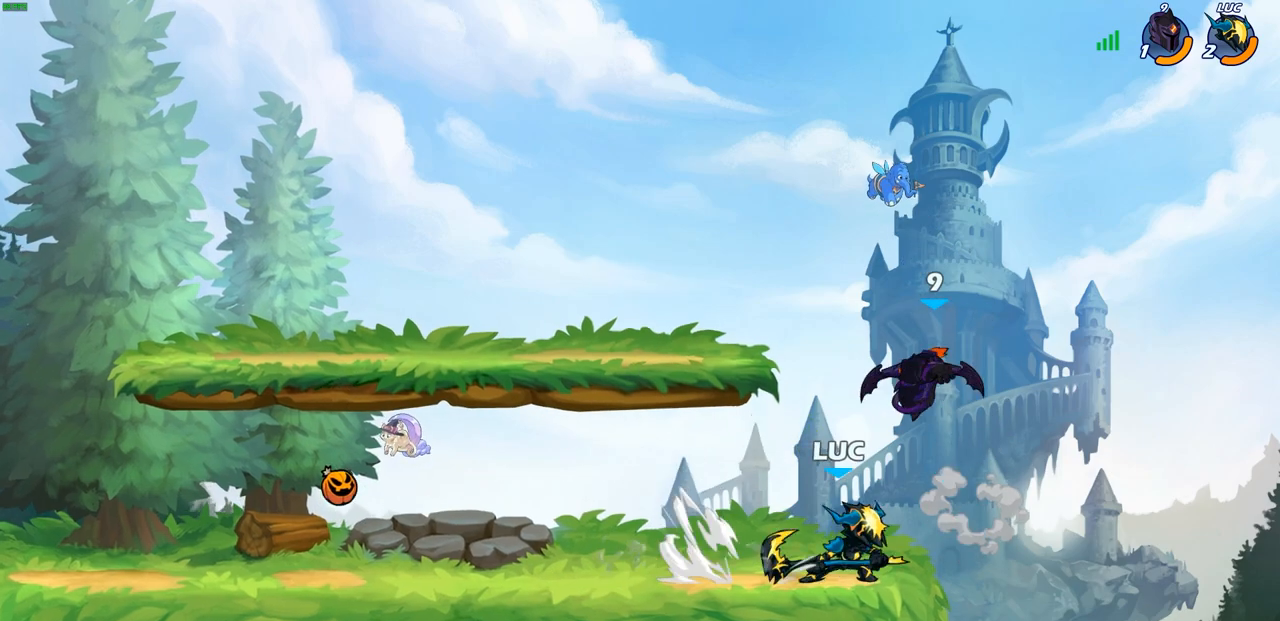
{"buttons": ["CROSS"], "left_stick": "left", "right_stick": "center", "events": [[450, "CROSS", "down"], [450, "left_stick", "left"]]}
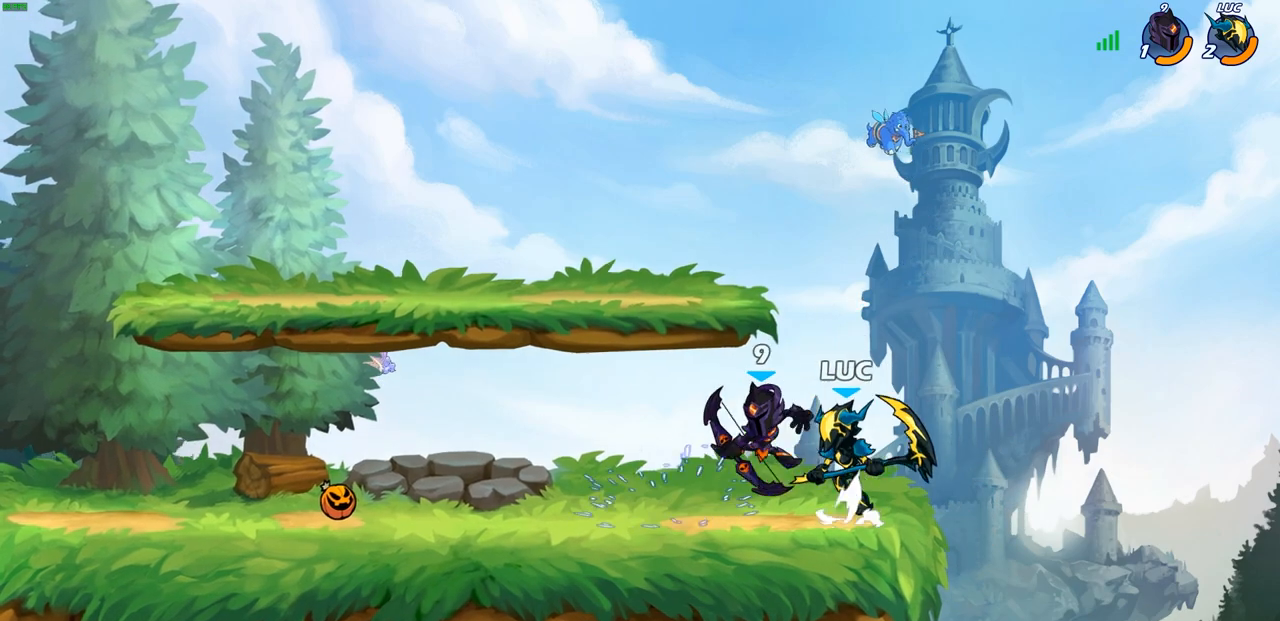
{"buttons": [], "left_stick": "down-left", "right_stick": "center", "events": [[50, "CROSS", "up"], [83, "left_stick", "down-left"], [150, "SQUARE", "down"], [250, "SQUARE", "up"]]}
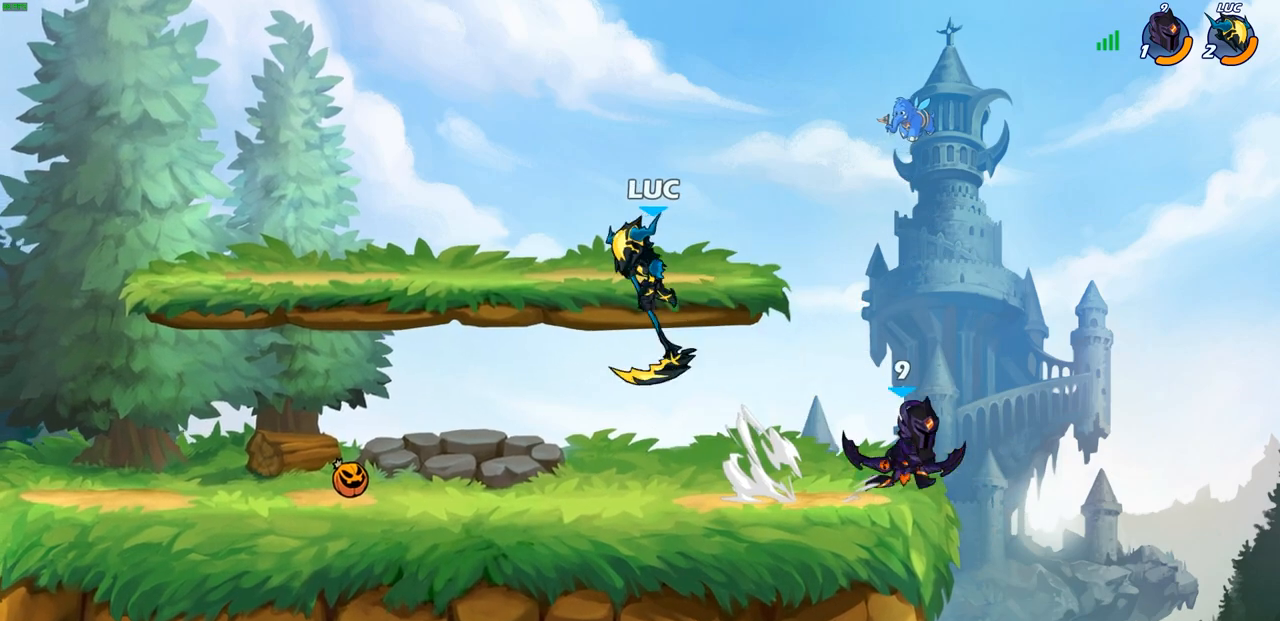
{"buttons": [], "left_stick": "up-left", "right_stick": "center", "events": [[33, "left_stick", "left"], [467, "left_stick", "up-left"]]}
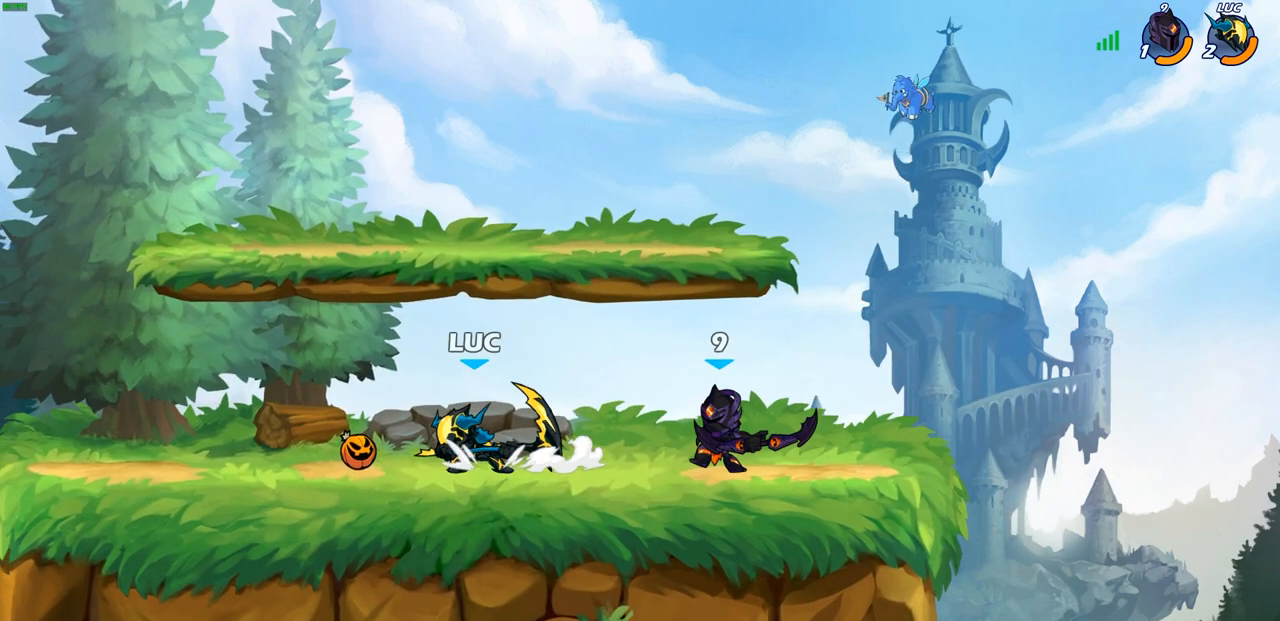
{"buttons": [], "left_stick": "right", "right_stick": "center", "events": [[100, "left_stick", "right"], [117, "CIRCLE", "down"], [200, "CIRCLE", "up"]]}
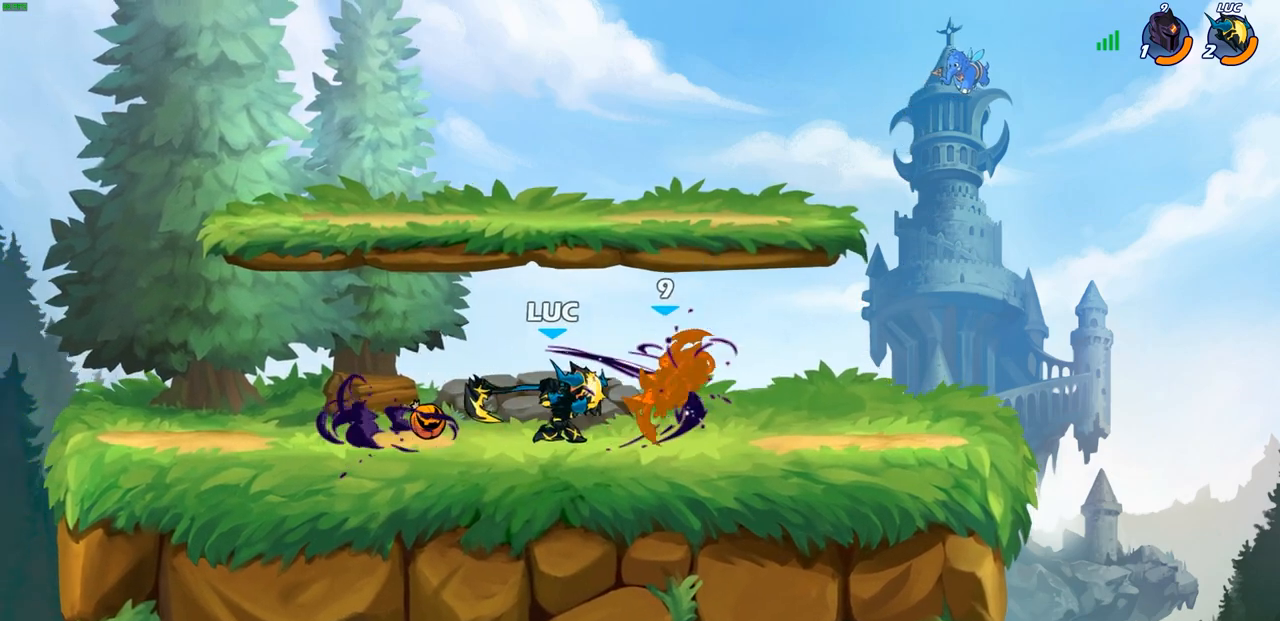
{"buttons": [], "left_stick": "right", "right_stick": "center", "events": []}
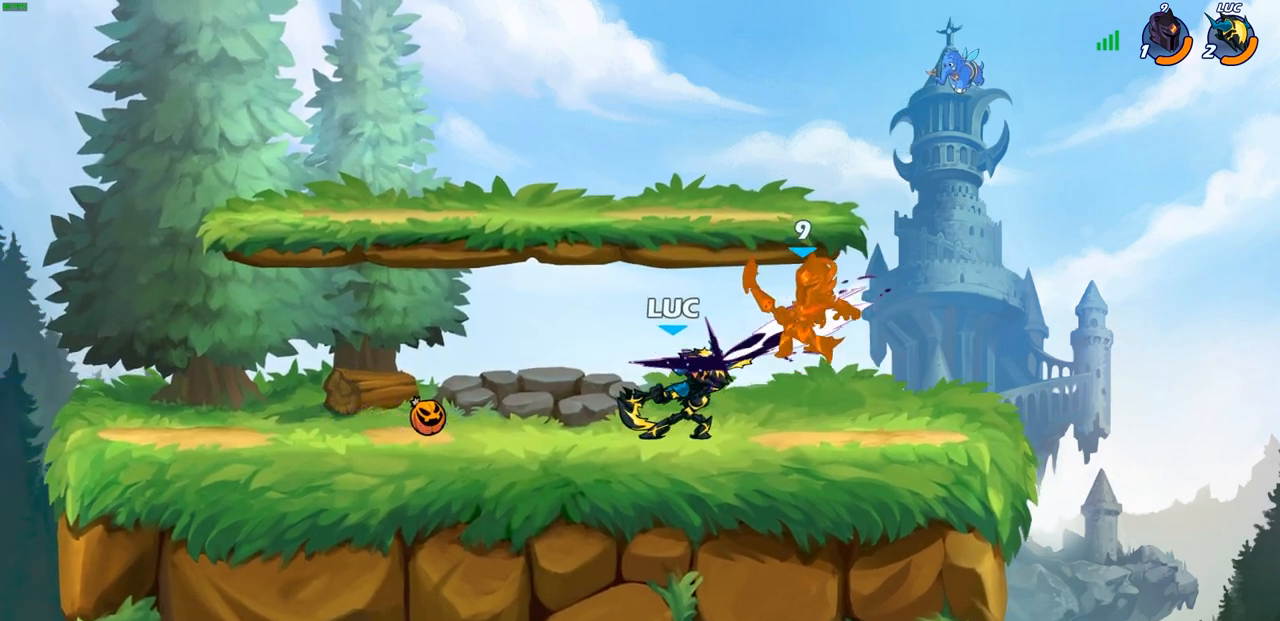
{"buttons": [], "left_stick": "right", "right_stick": "center", "events": [[150, "left_stick", "center"], [317, "left_stick", "right"]]}
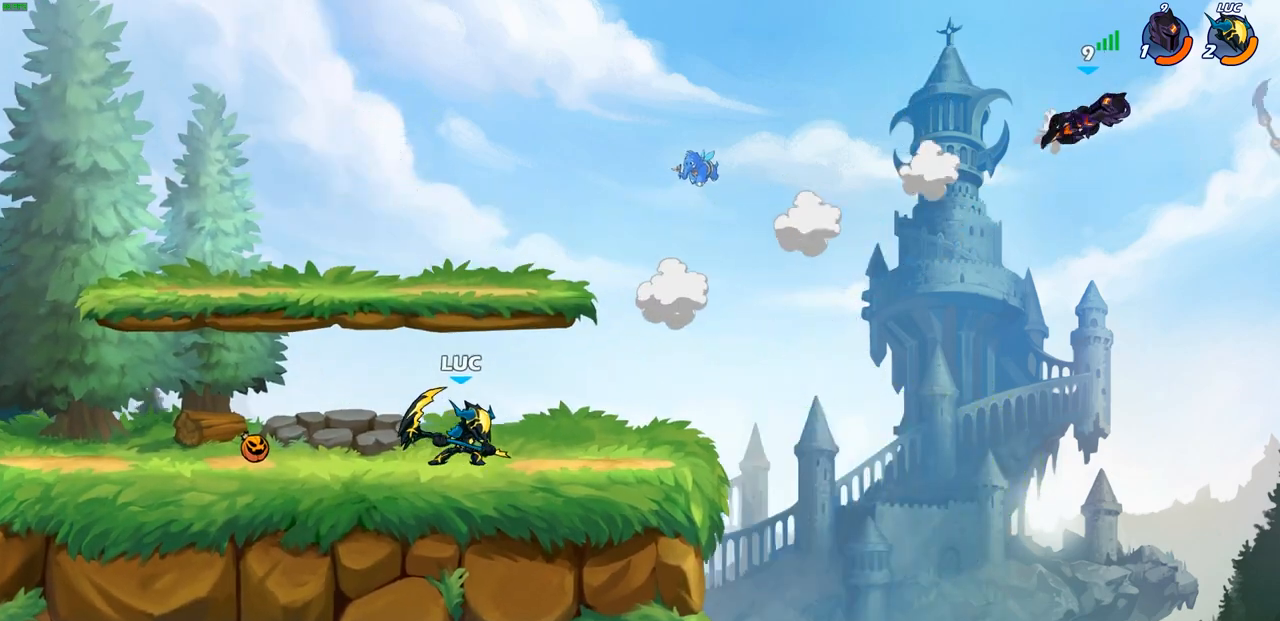
{"buttons": ["CIRCLE", "R2"], "left_stick": "down", "right_stick": "center", "events": [[433, "R2", "down"], [450, "left_stick", "down"], [467, "CIRCLE", "down"]]}
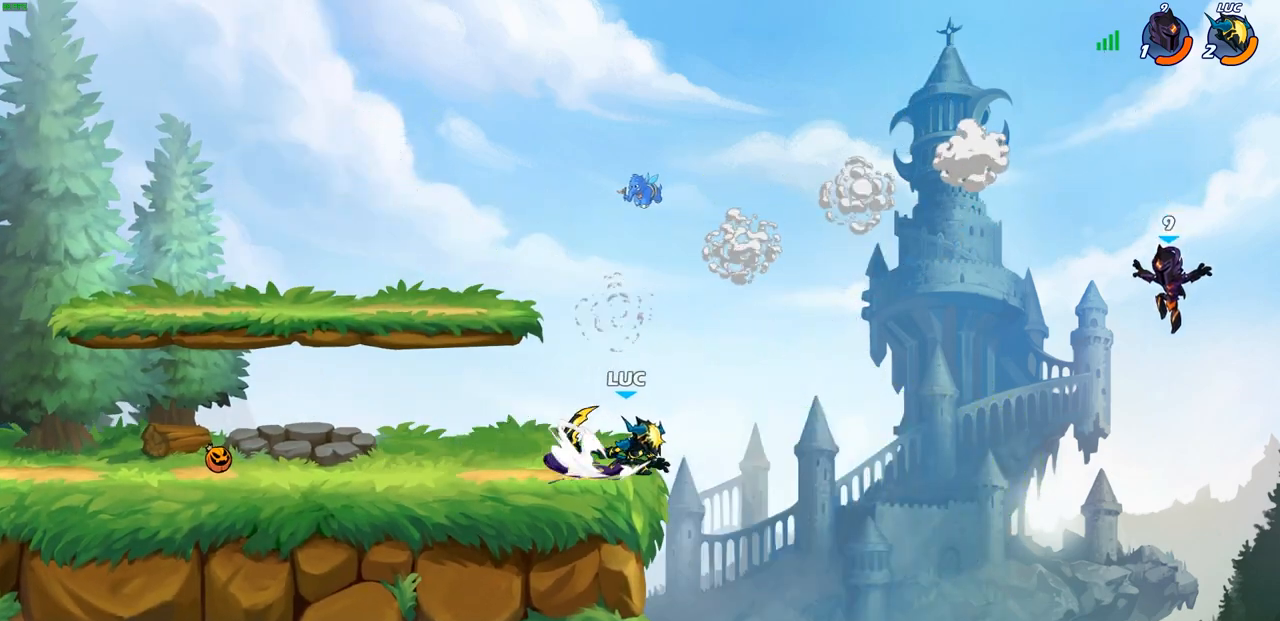
{"buttons": ["CIRCLE"], "left_stick": "down", "right_stick": "center", "events": [[33, "R2", "up"]]}